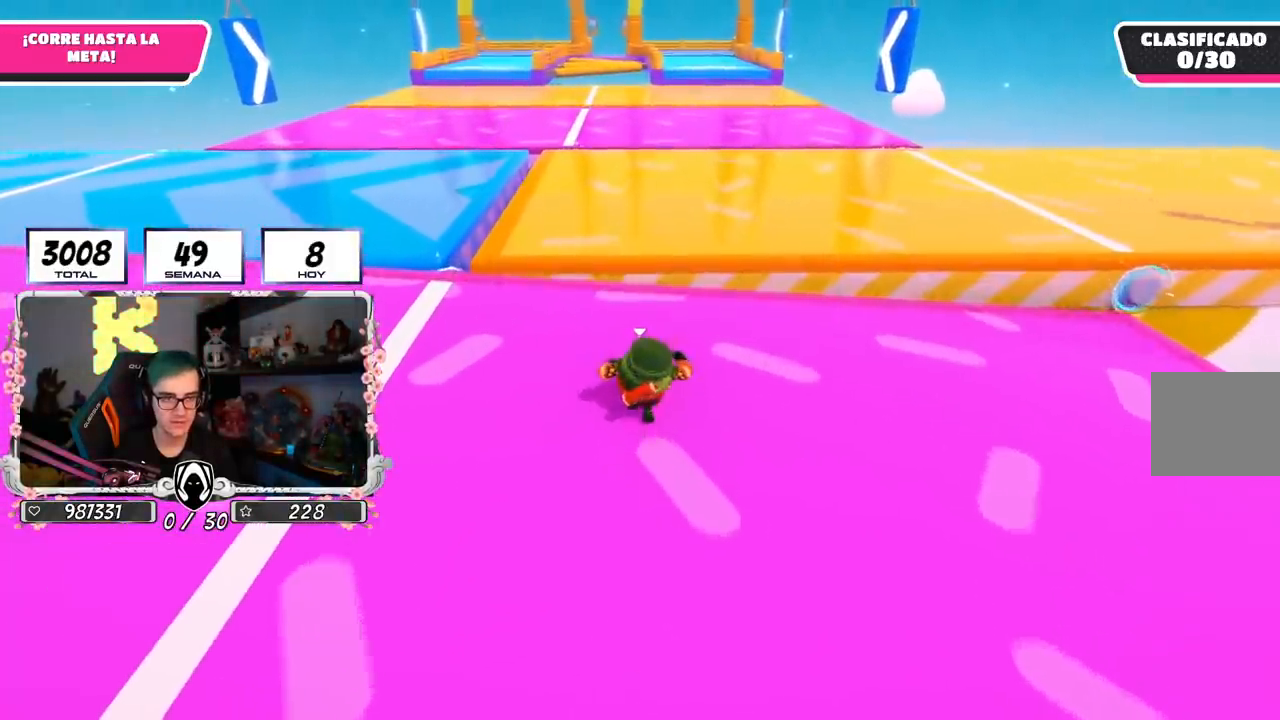
Gameplay with a controller (PlayStation layout); each line is a JSON object with the inputs held at the frame after it. "events" lists button and stick changes between this image and that frame as [ms after this image, input, new state], when the widget could be followed in between.
{"buttons": [], "left_stick": "up", "right_stick": "center", "events": []}
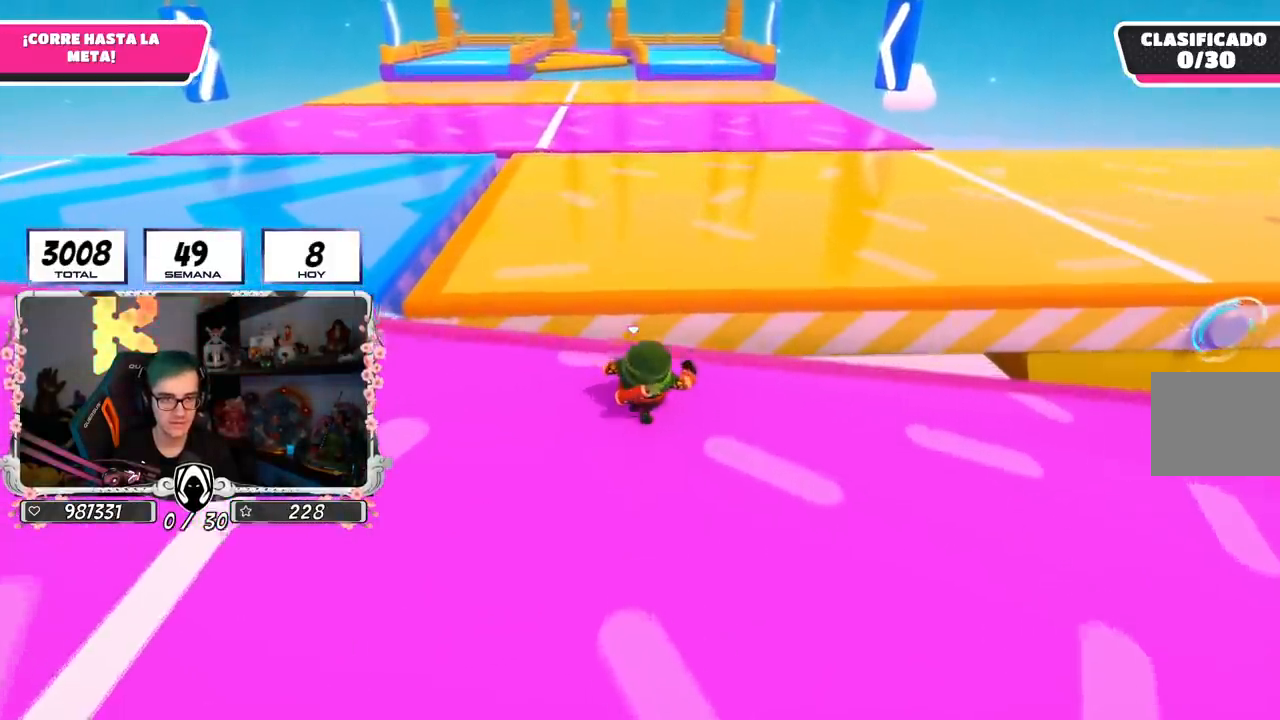
{"buttons": ["CROSS"], "left_stick": "up", "right_stick": "center", "events": [[167, "CROSS", "down"]]}
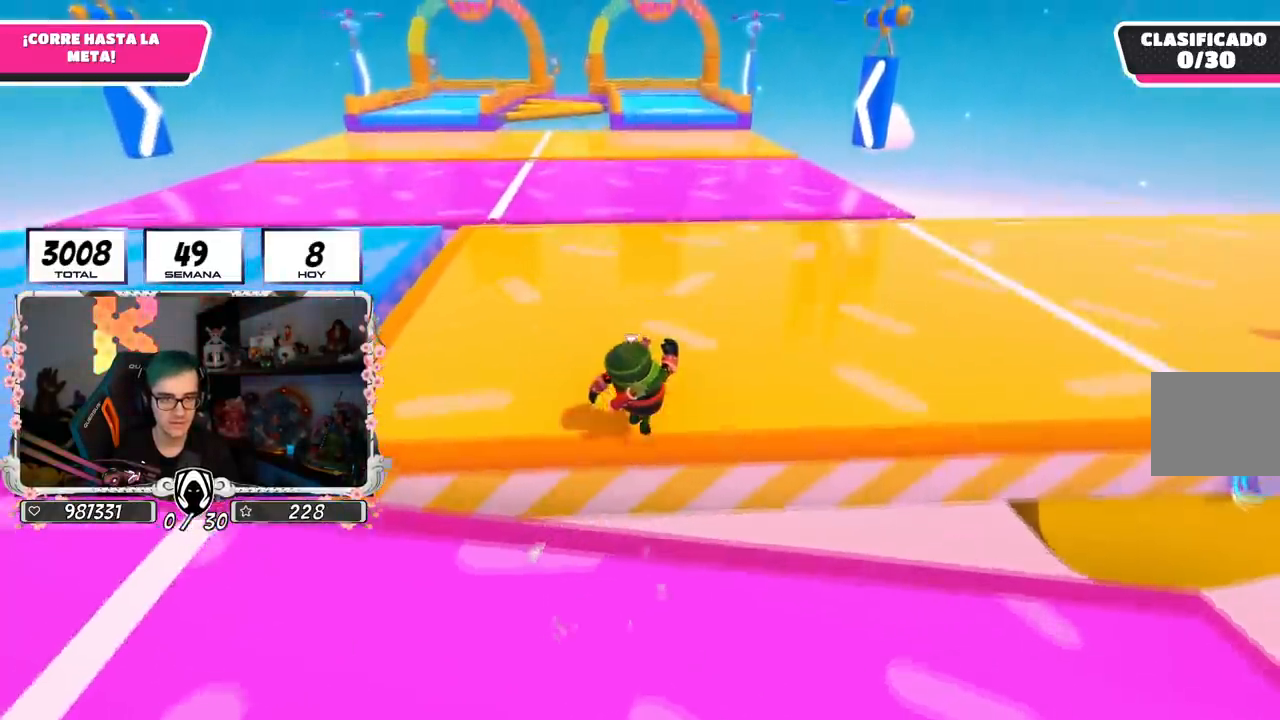
{"buttons": [], "left_stick": "up", "right_stick": "center", "events": [[301, "CROSS", "up"]]}
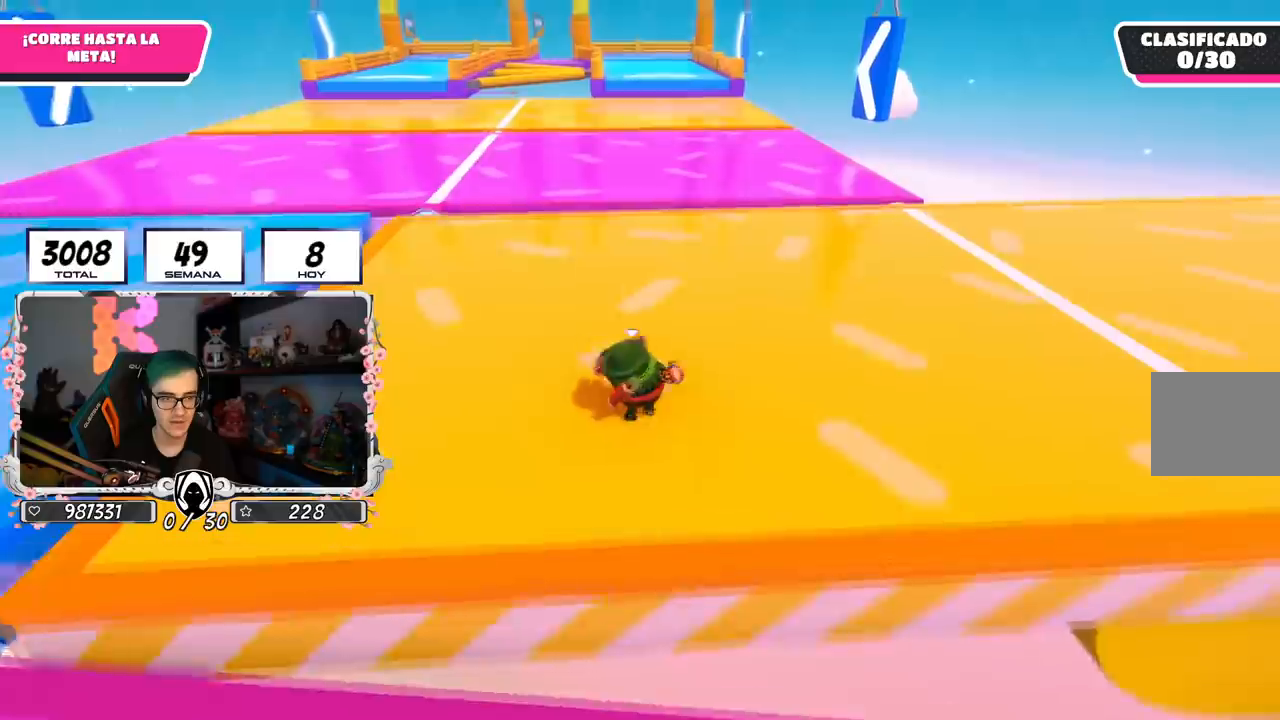
{"buttons": [], "left_stick": "up", "right_stick": "center", "events": []}
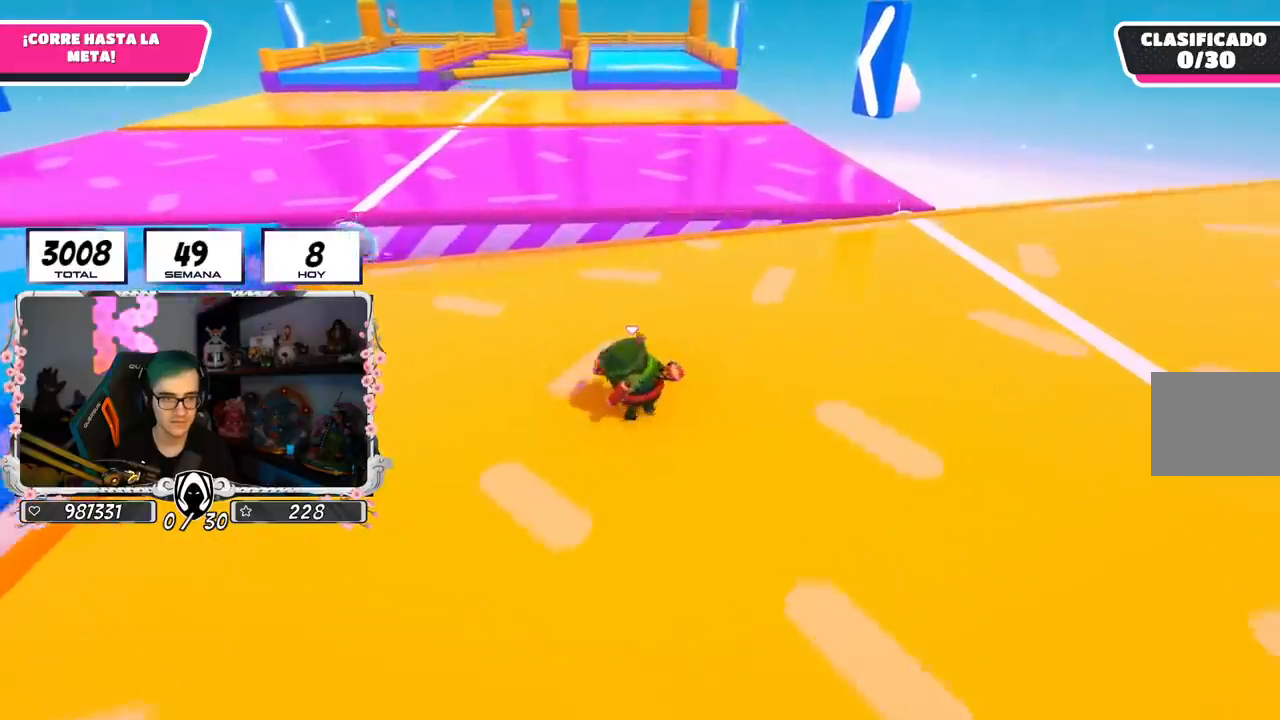
{"buttons": [], "left_stick": "up", "right_stick": "center", "events": []}
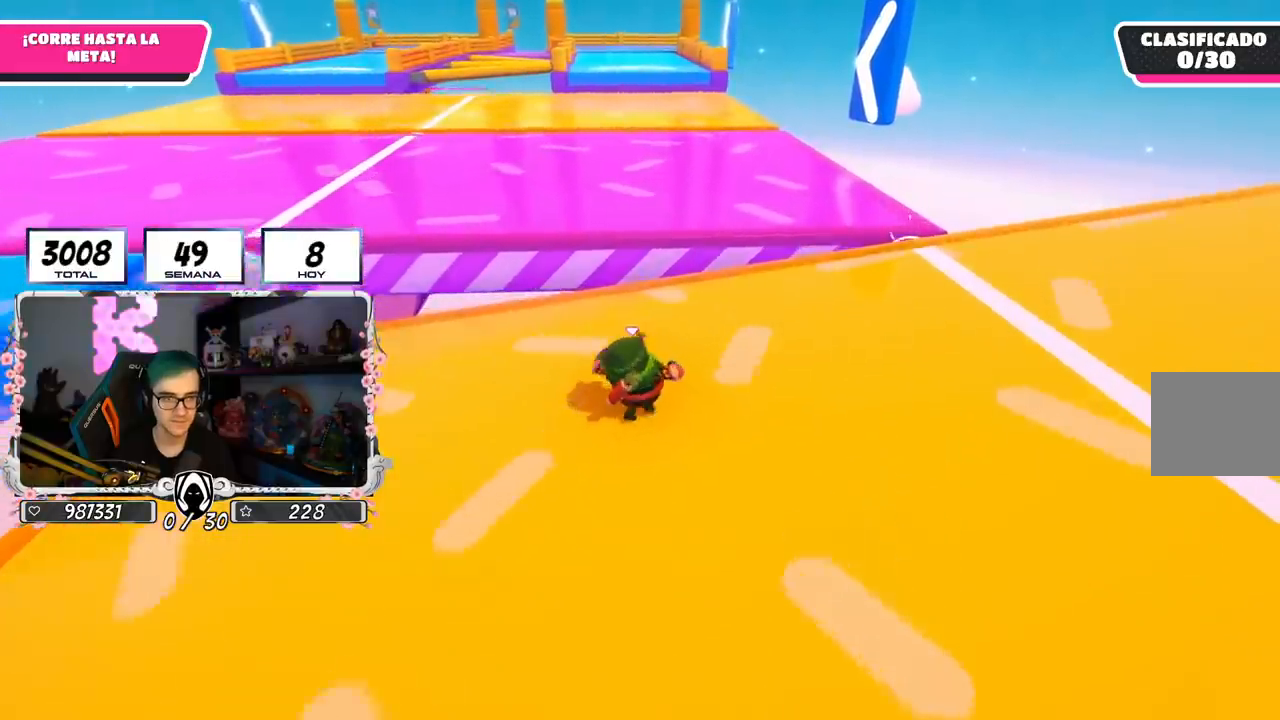
{"buttons": [], "left_stick": "up", "right_stick": "center", "events": []}
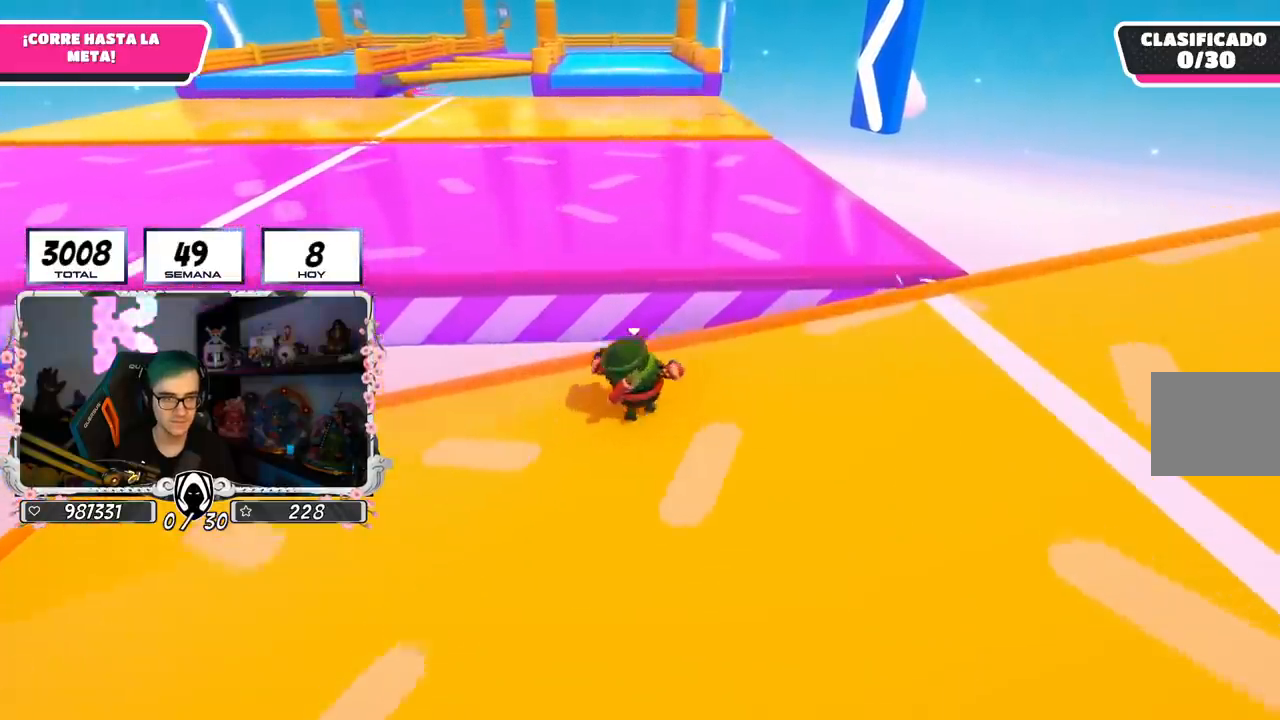
{"buttons": [], "left_stick": "up-left", "right_stick": "center", "events": [[167, "CROSS", "down"], [267, "left_stick", "up-left"], [367, "CROSS", "up"]]}
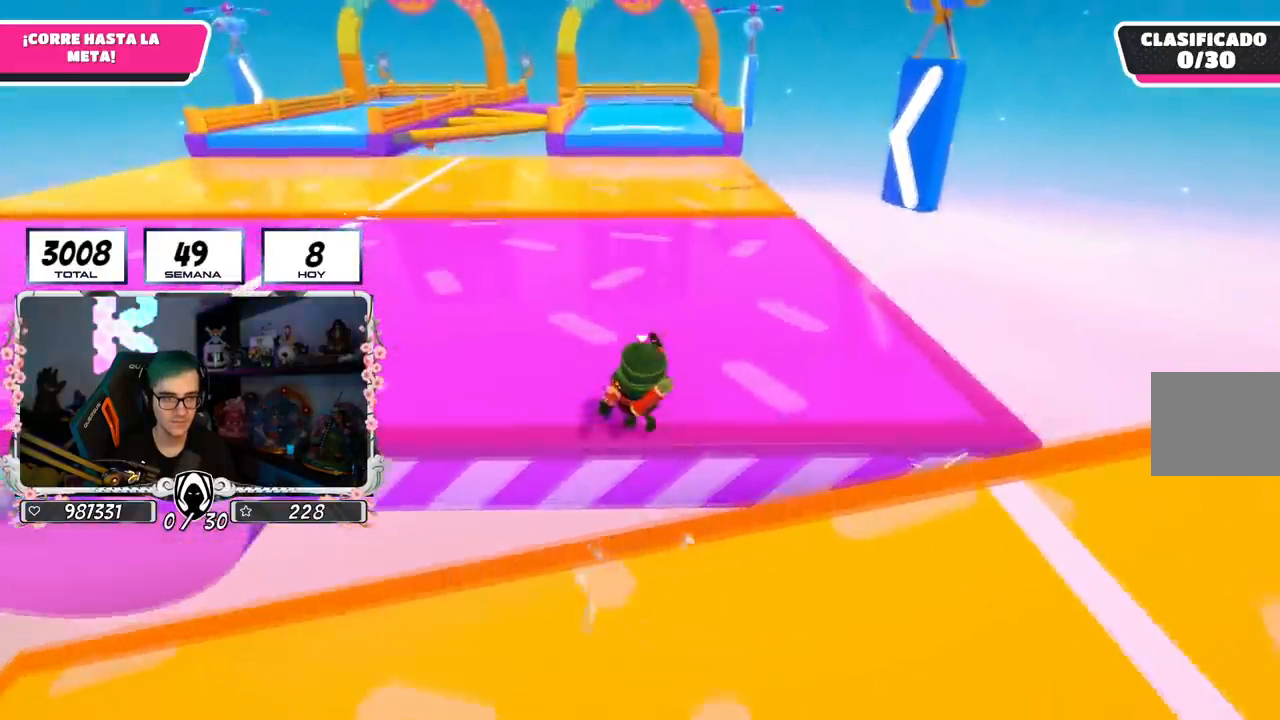
{"buttons": [], "left_stick": "up-left", "right_stick": "center", "events": []}
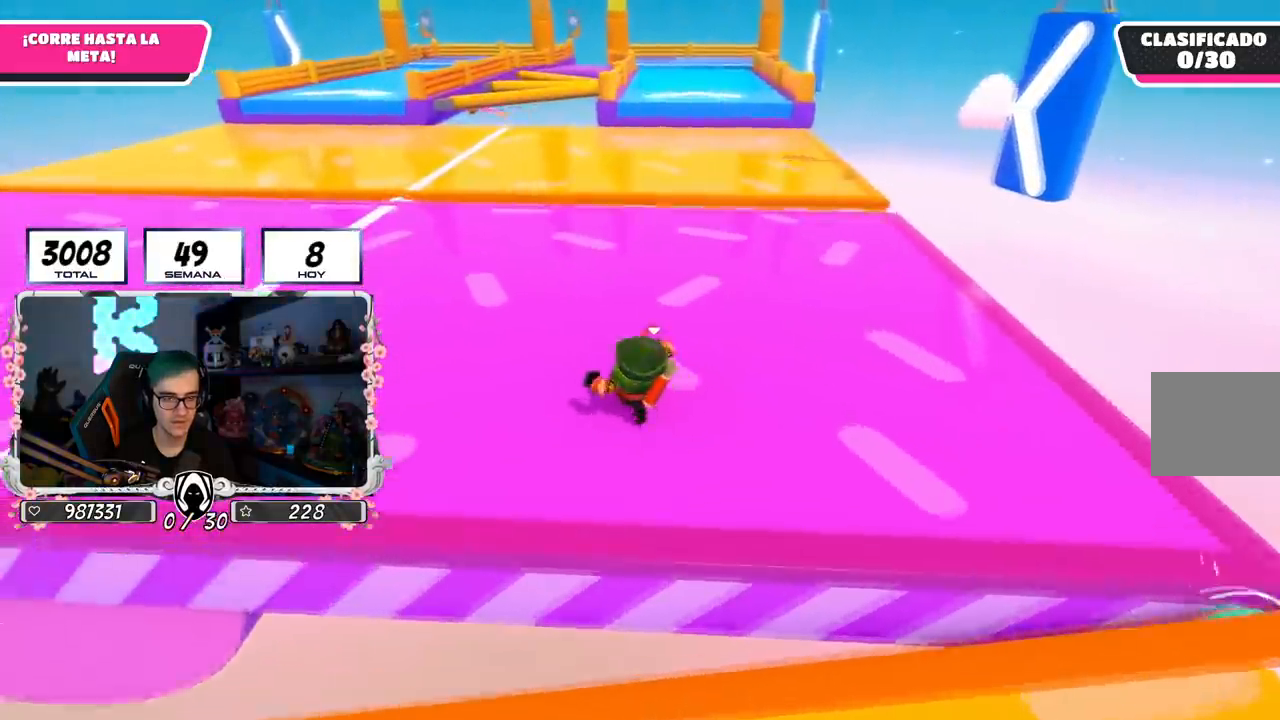
{"buttons": [], "left_stick": "up-left", "right_stick": "center", "events": []}
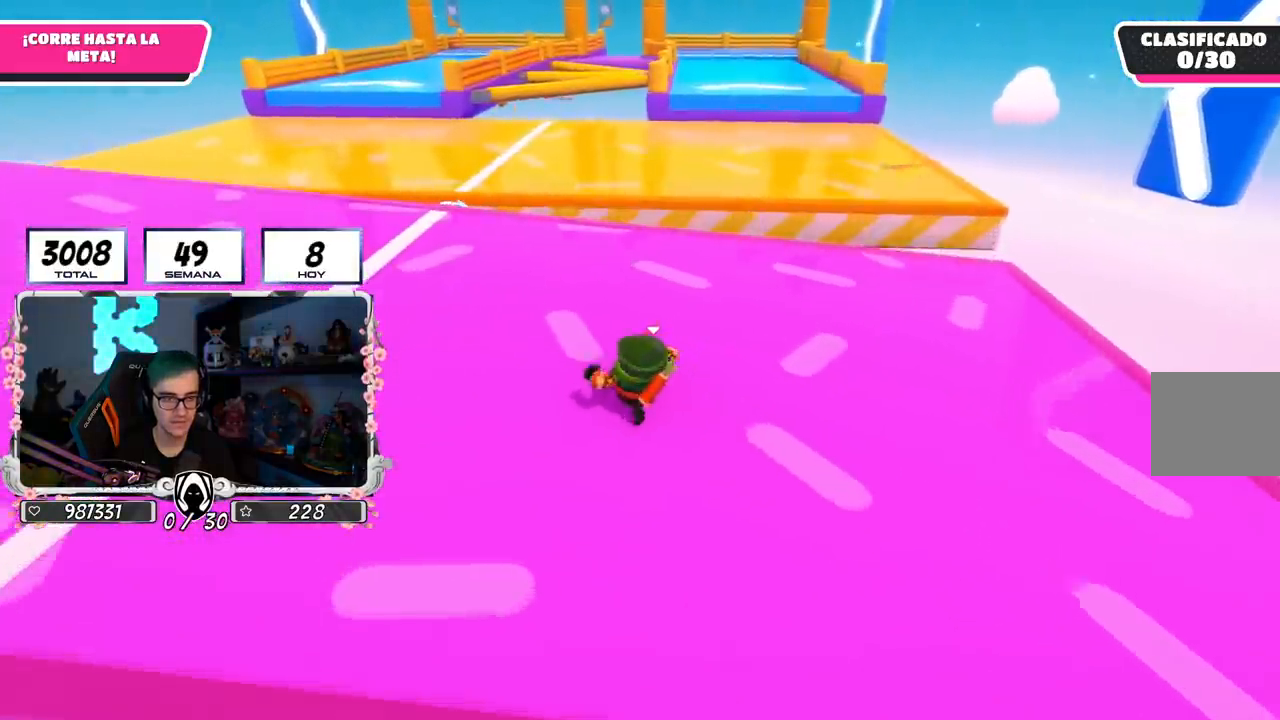
{"buttons": [], "left_stick": "up-left", "right_stick": "center", "events": []}
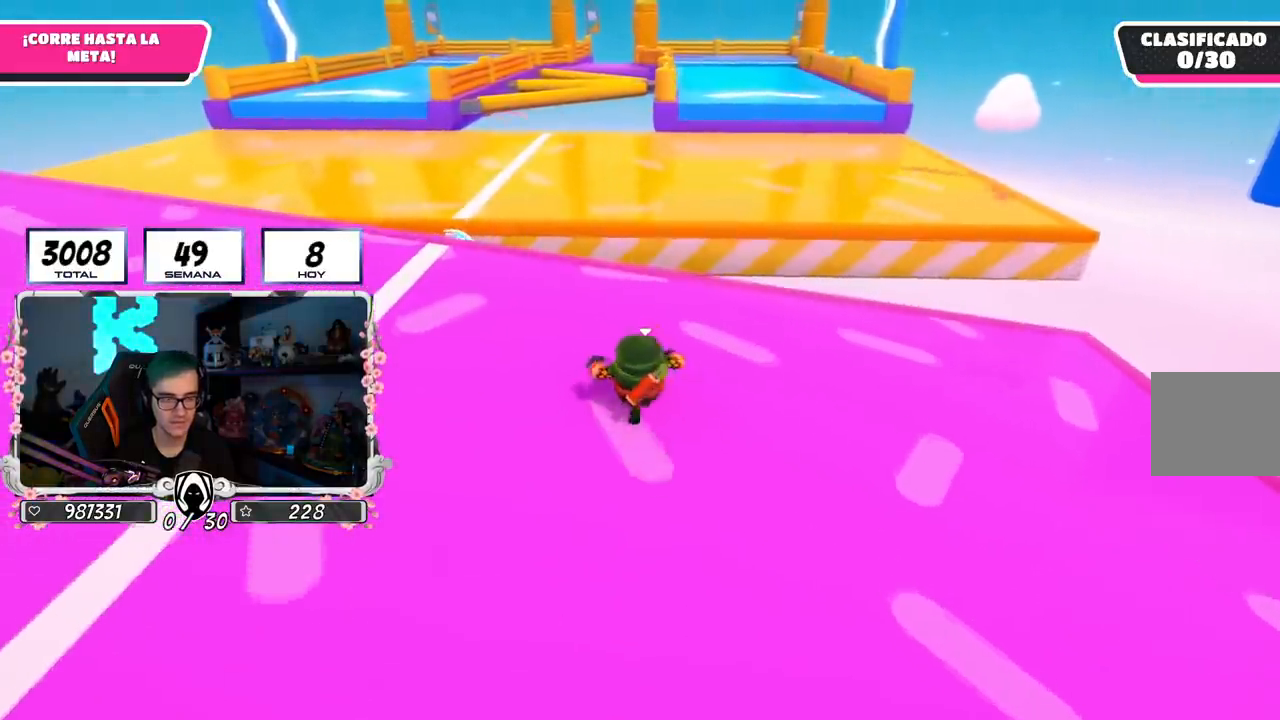
{"buttons": [], "left_stick": "up-left", "right_stick": "center"}
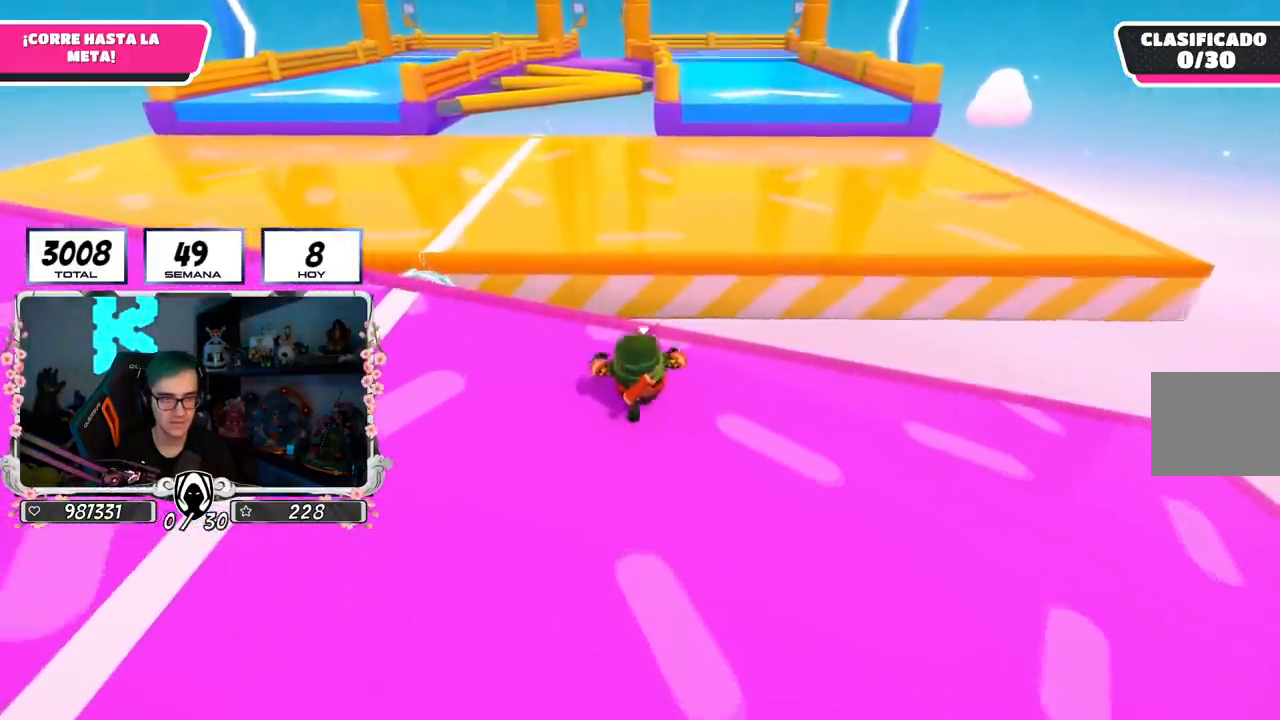
{"buttons": ["CROSS"], "left_stick": "up-left", "right_stick": "center", "events": [[250, "CROSS", "down"]]}
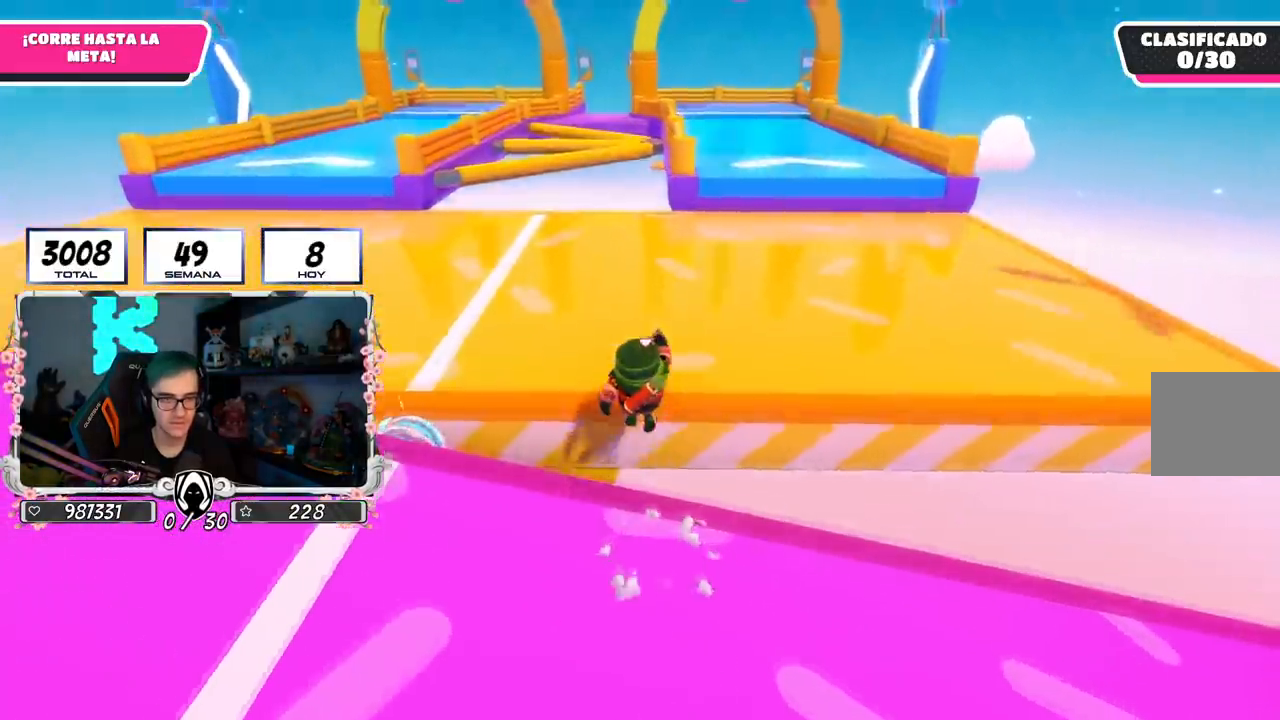
{"buttons": [], "left_stick": "up-left", "right_stick": "center", "events": [[17, "CROSS", "up"], [184, "right_stick", "left"], [317, "right_stick", "center"]]}
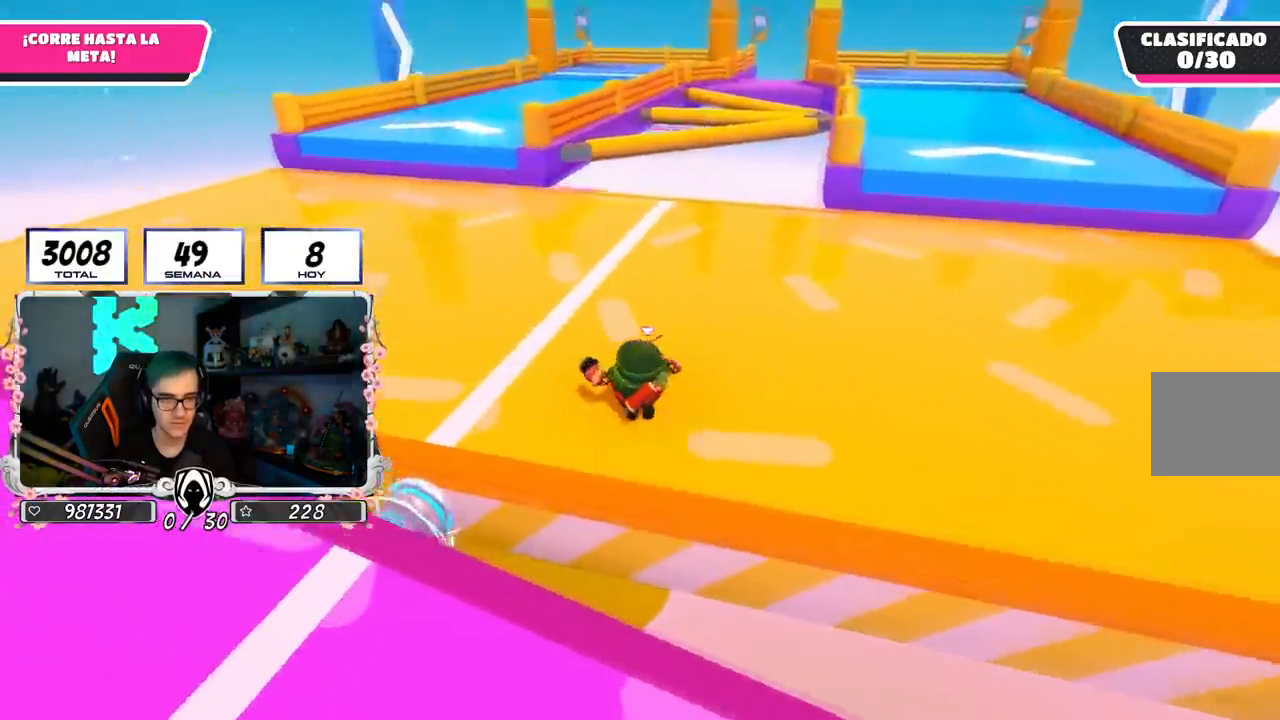
{"buttons": [], "left_stick": "up-left", "right_stick": "center", "events": []}
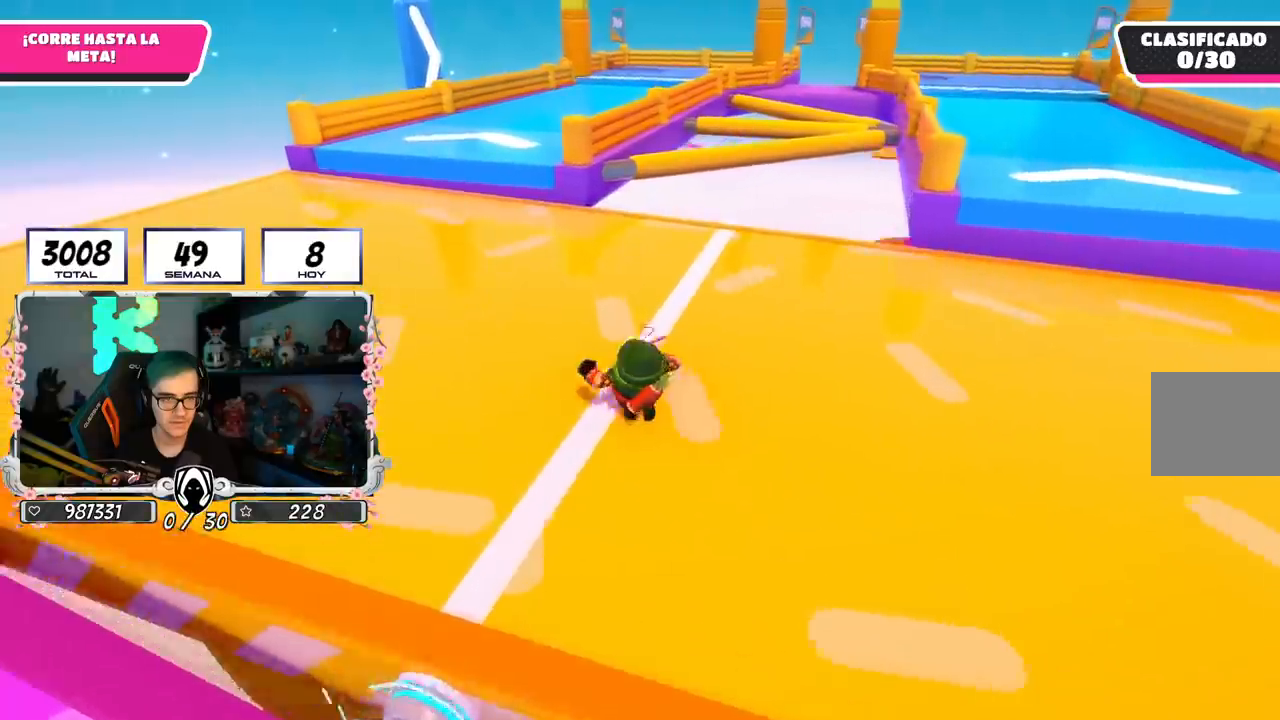
{"buttons": [], "left_stick": "up-left", "right_stick": "center", "events": []}
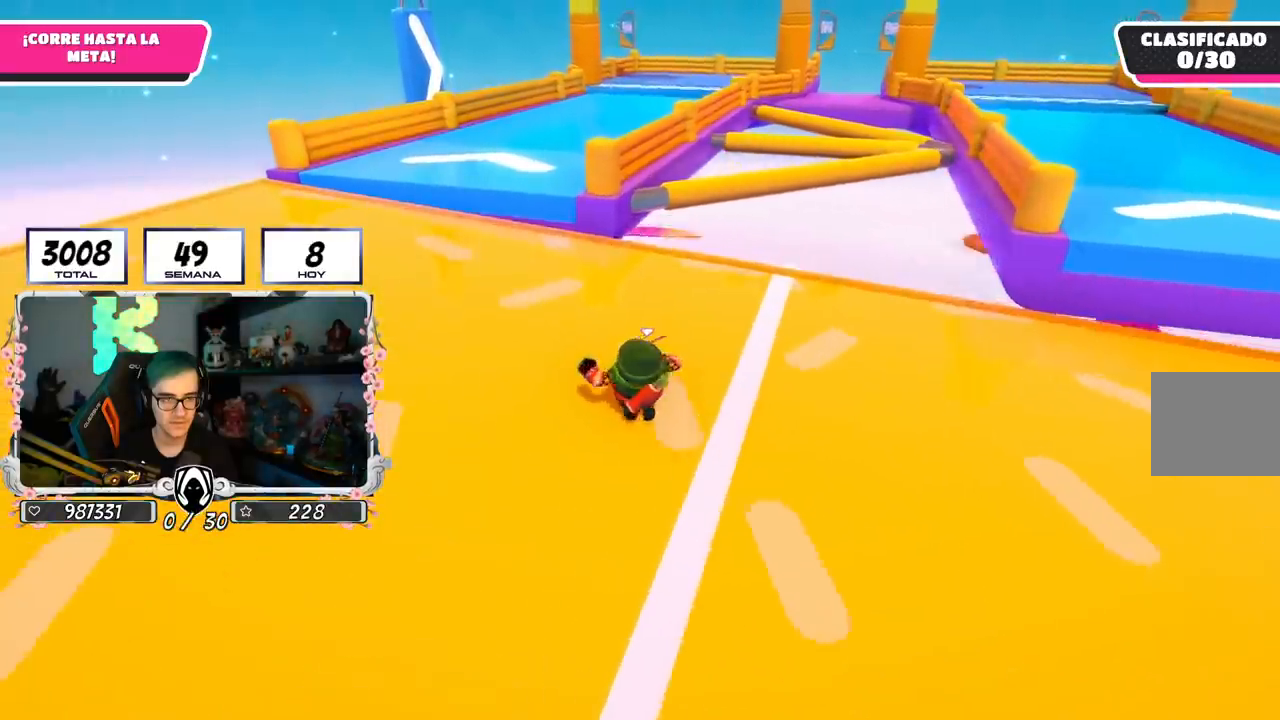
{"buttons": [], "left_stick": "up-left", "right_stick": "center", "events": []}
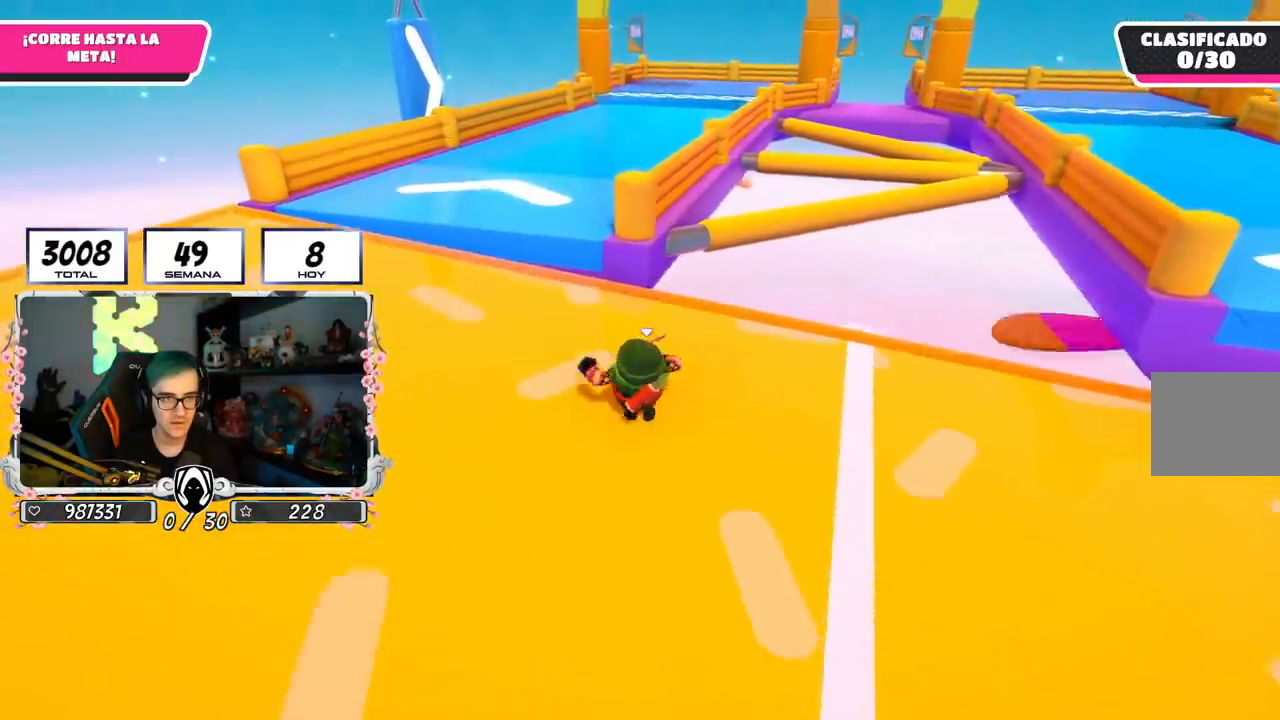
{"buttons": [], "left_stick": "up", "right_stick": "center", "events": [[384, "left_stick", "up"]]}
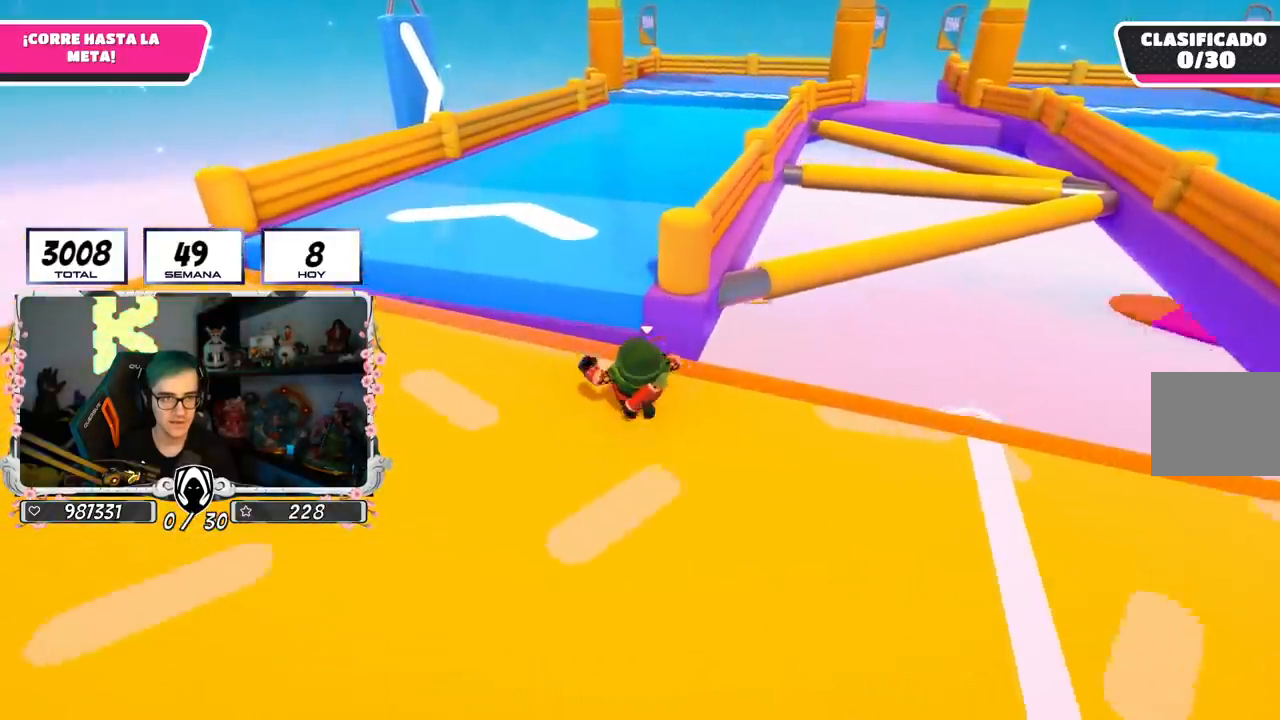
{"buttons": [], "left_stick": "up", "right_stick": "down-right", "events": [[50, "CROSS", "down"], [217, "CROSS", "up"], [367, "right_stick", "down-right"]]}
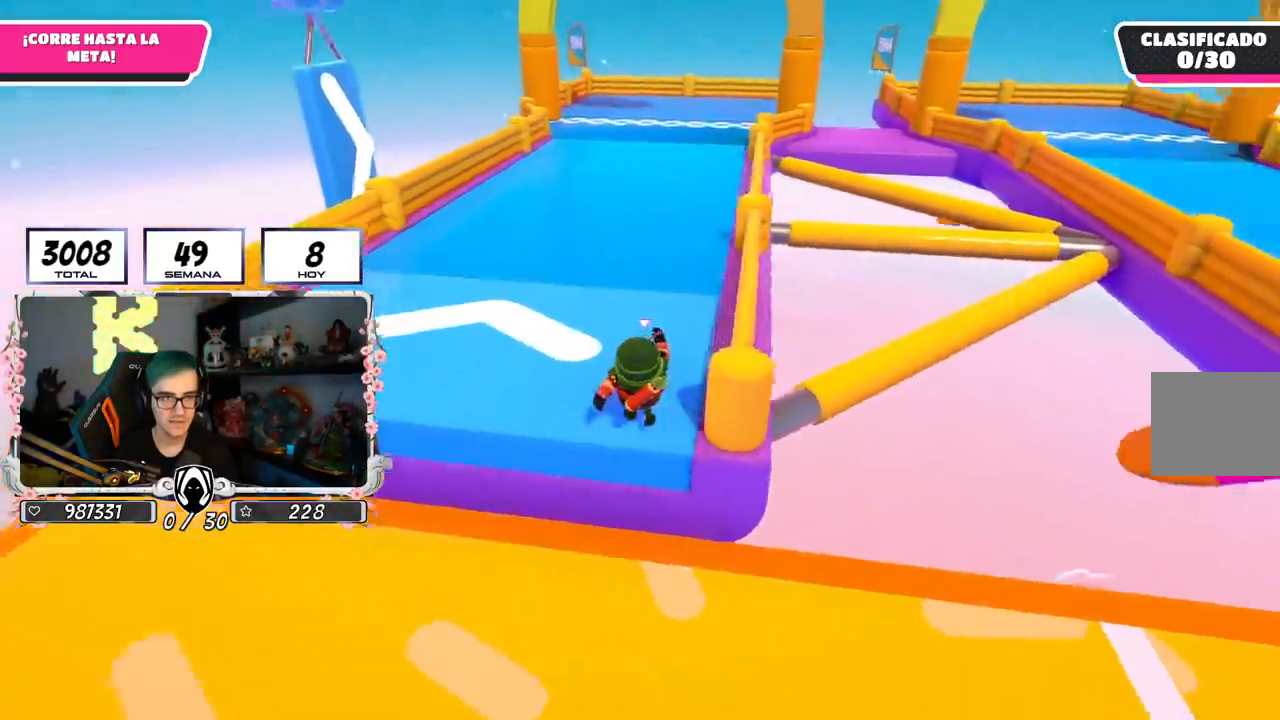
{"buttons": [], "left_stick": "up", "right_stick": "center", "events": [[34, "right_stick", "center"], [367, "L1", "down"], [417, "L1", "up"]]}
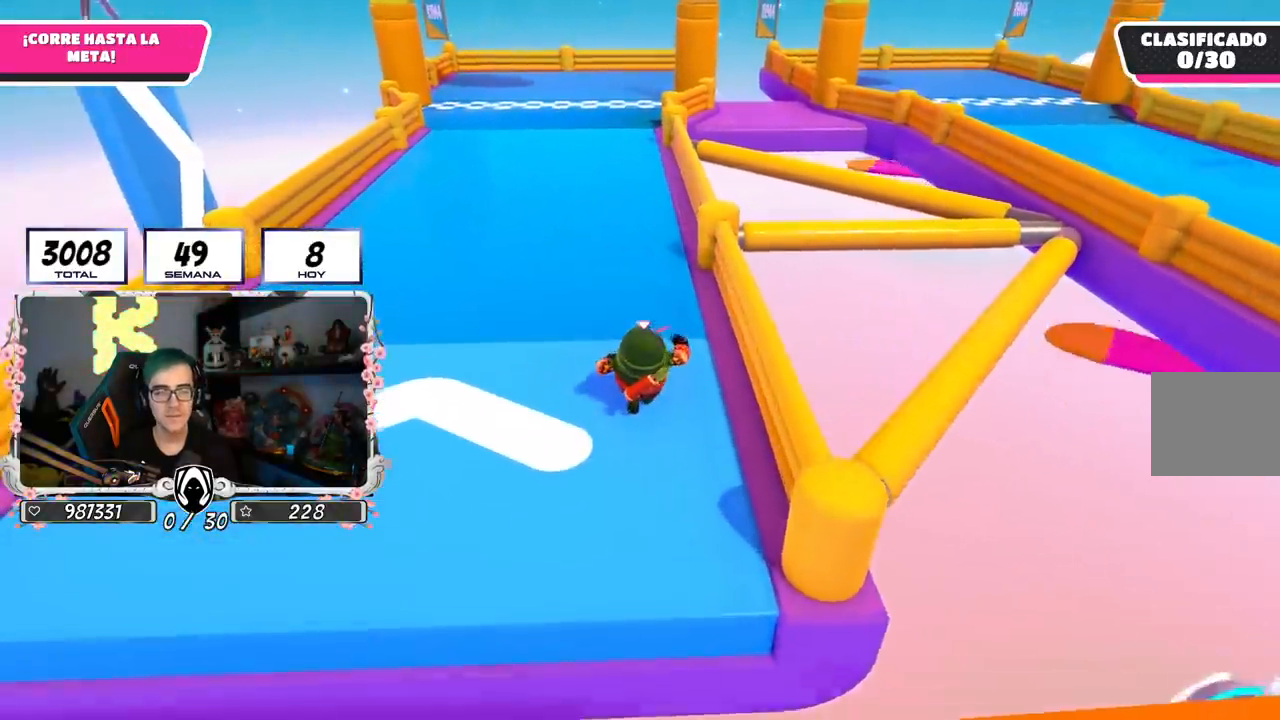
{"buttons": [], "left_stick": "up", "right_stick": "center", "events": []}
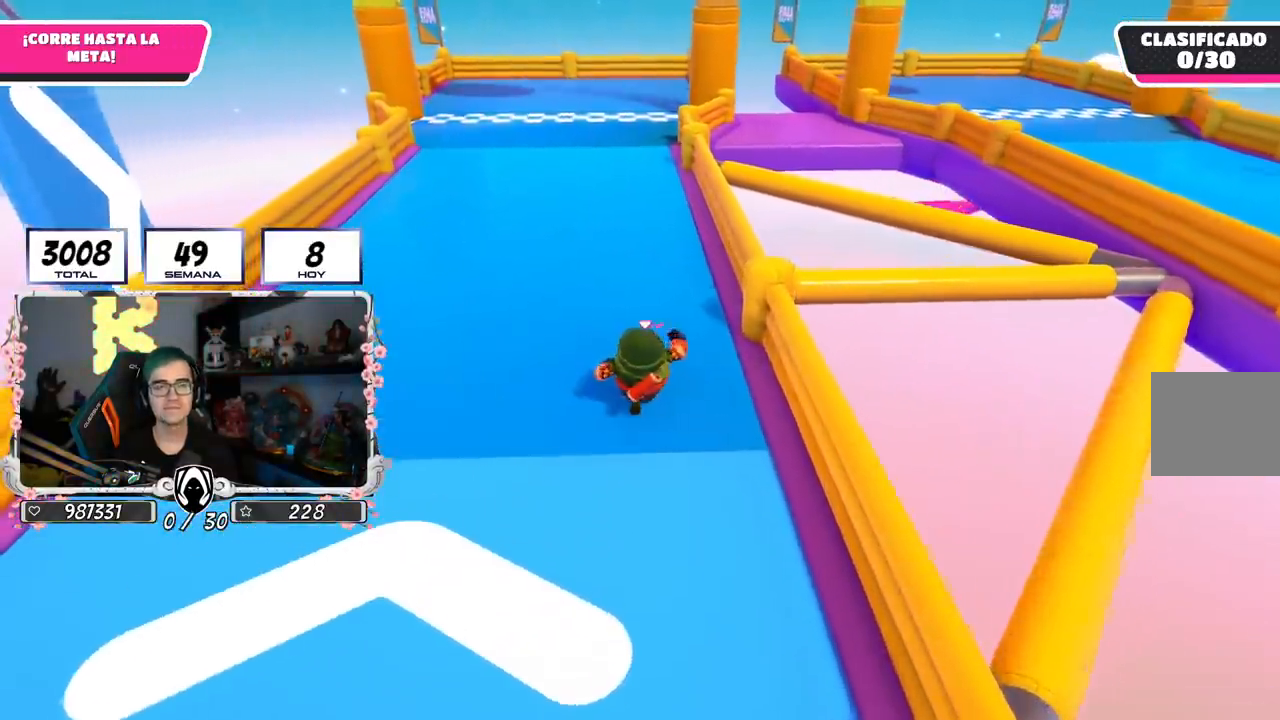
{"buttons": [], "left_stick": "up", "right_stick": "center"}
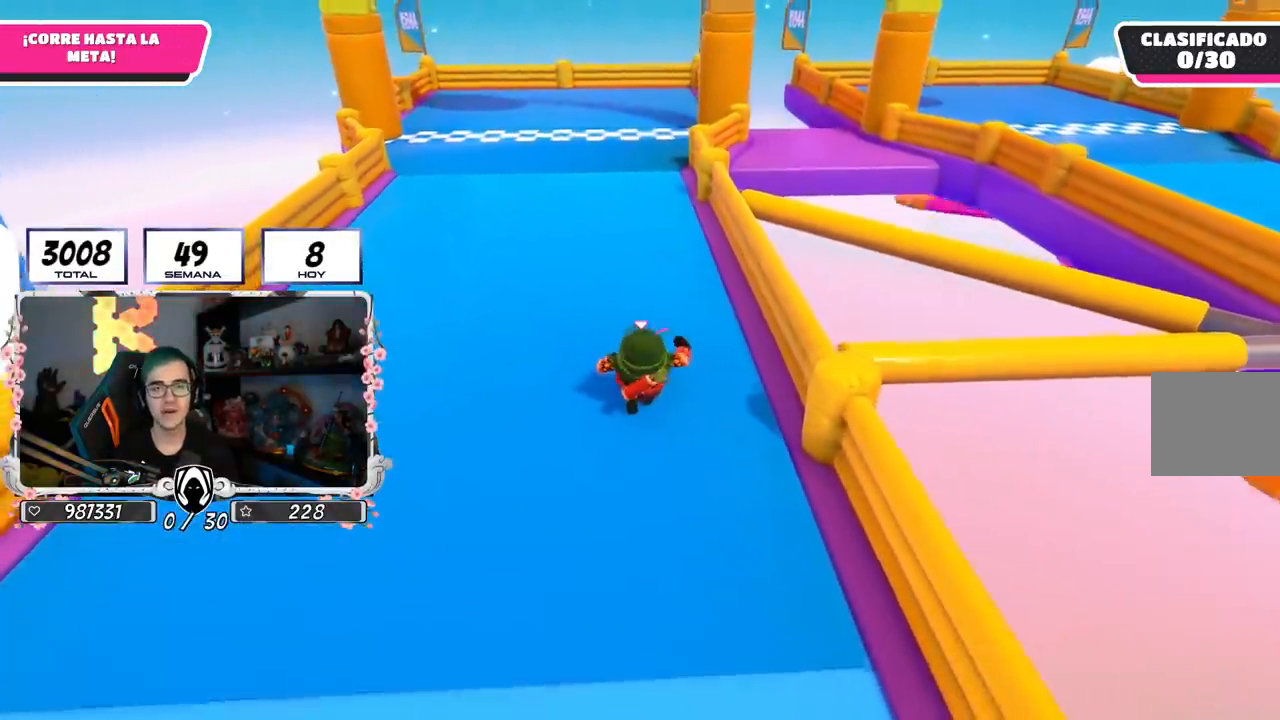
{"buttons": [], "left_stick": "up-left", "right_stick": "right", "events": [[250, "right_stick", "right"], [267, "left_stick", "up-left"]]}
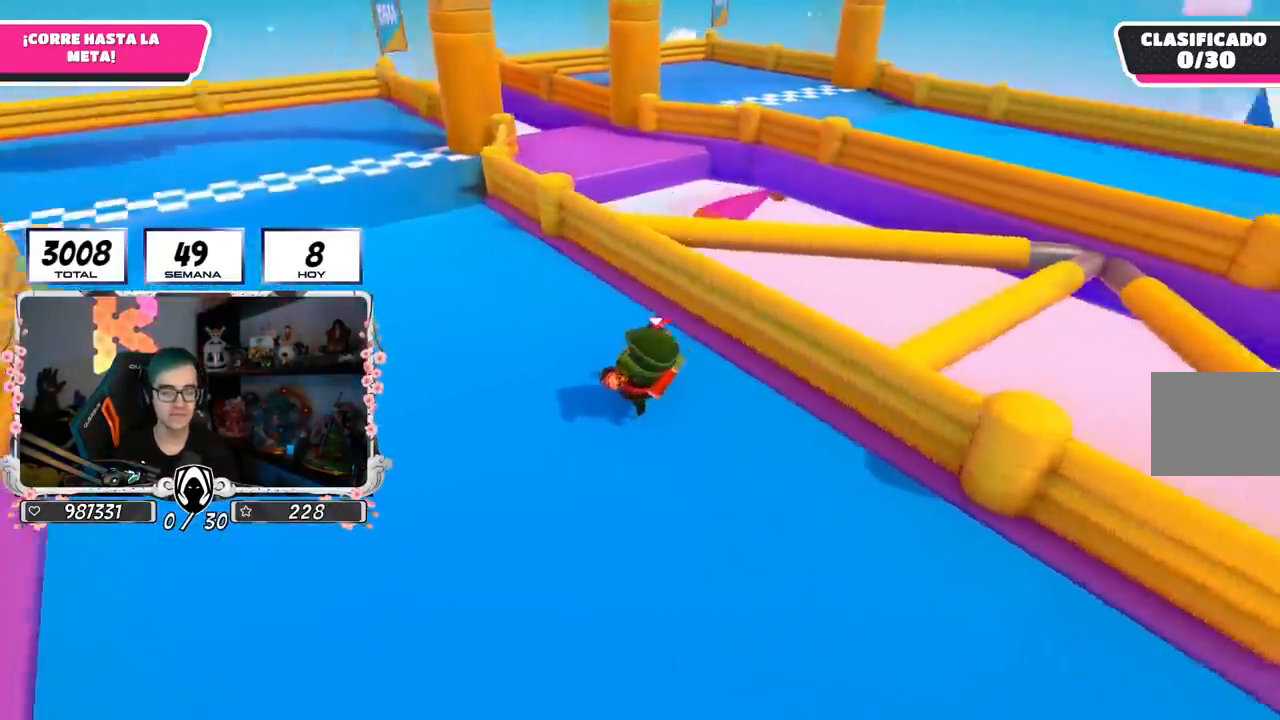
{"buttons": [], "left_stick": "down-left", "right_stick": "up-right", "events": [[50, "left_stick", "left"], [400, "left_stick", "down-left"], [400, "right_stick", "up-right"]]}
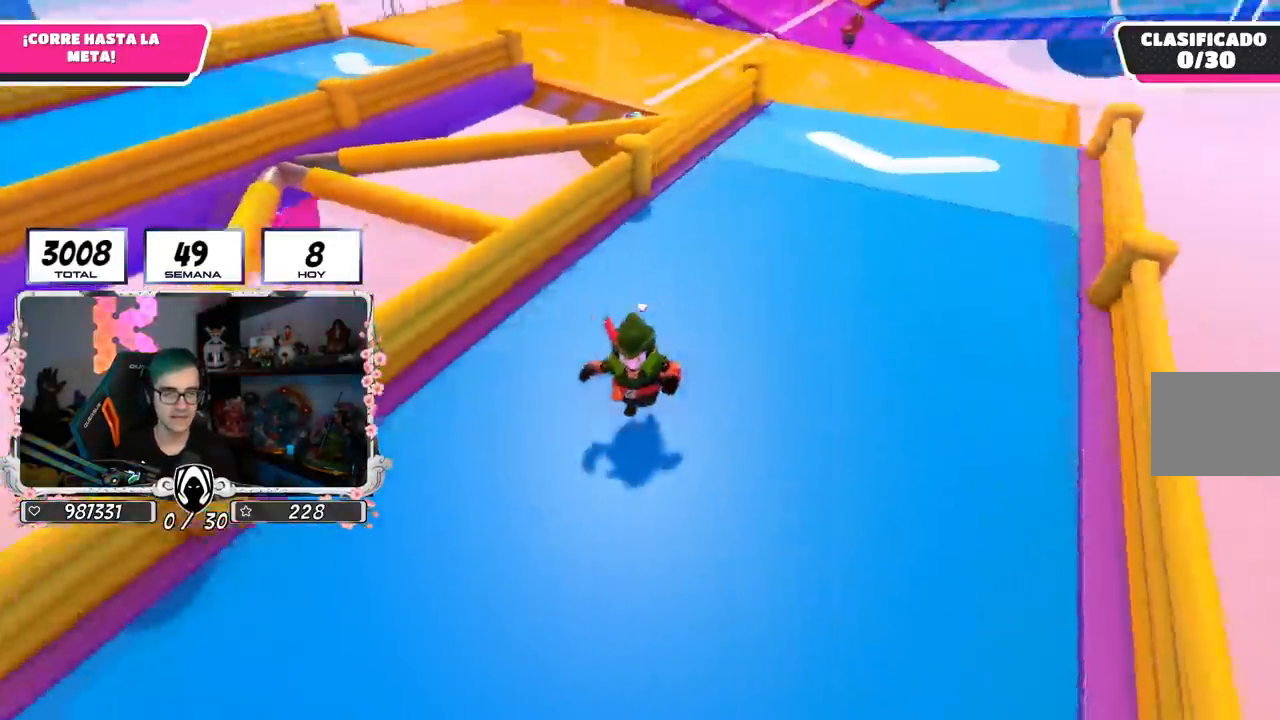
{"buttons": [], "left_stick": "down-left", "right_stick": "center", "events": [[117, "right_stick", "center"], [300, "right_stick", "up"], [417, "right_stick", "center"]]}
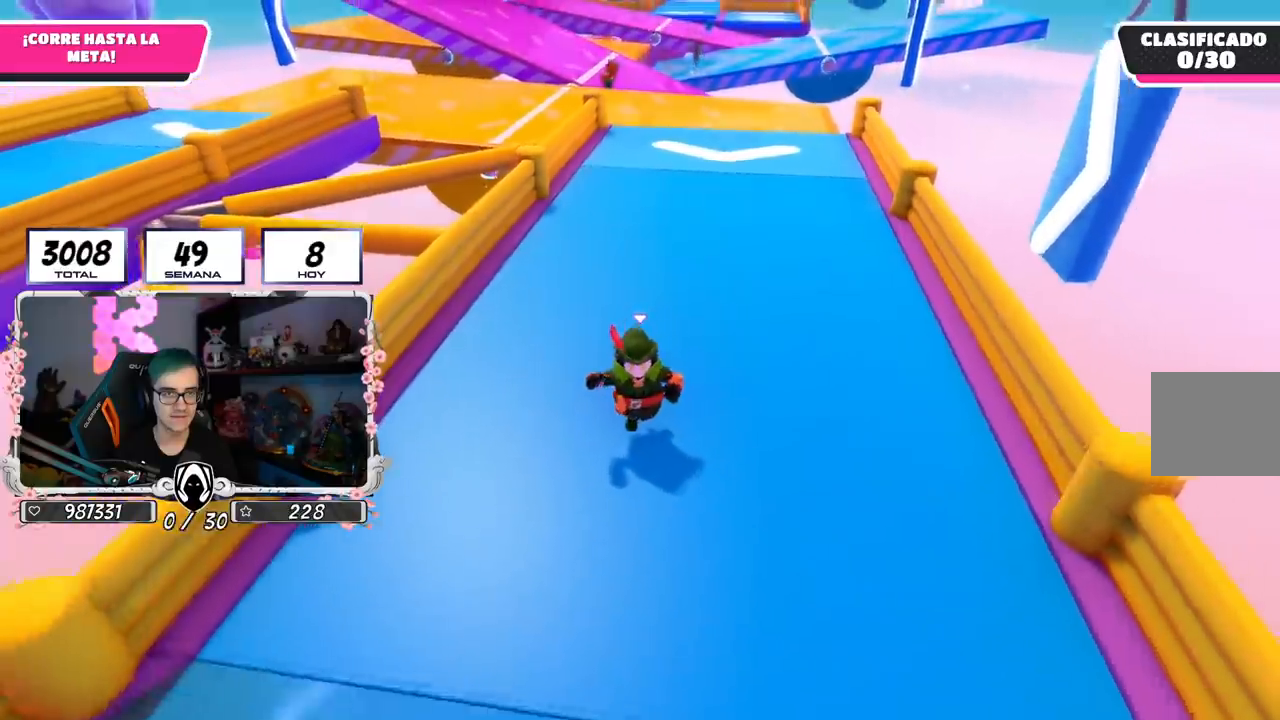
{"buttons": [], "left_stick": "down-left", "right_stick": "center", "events": []}
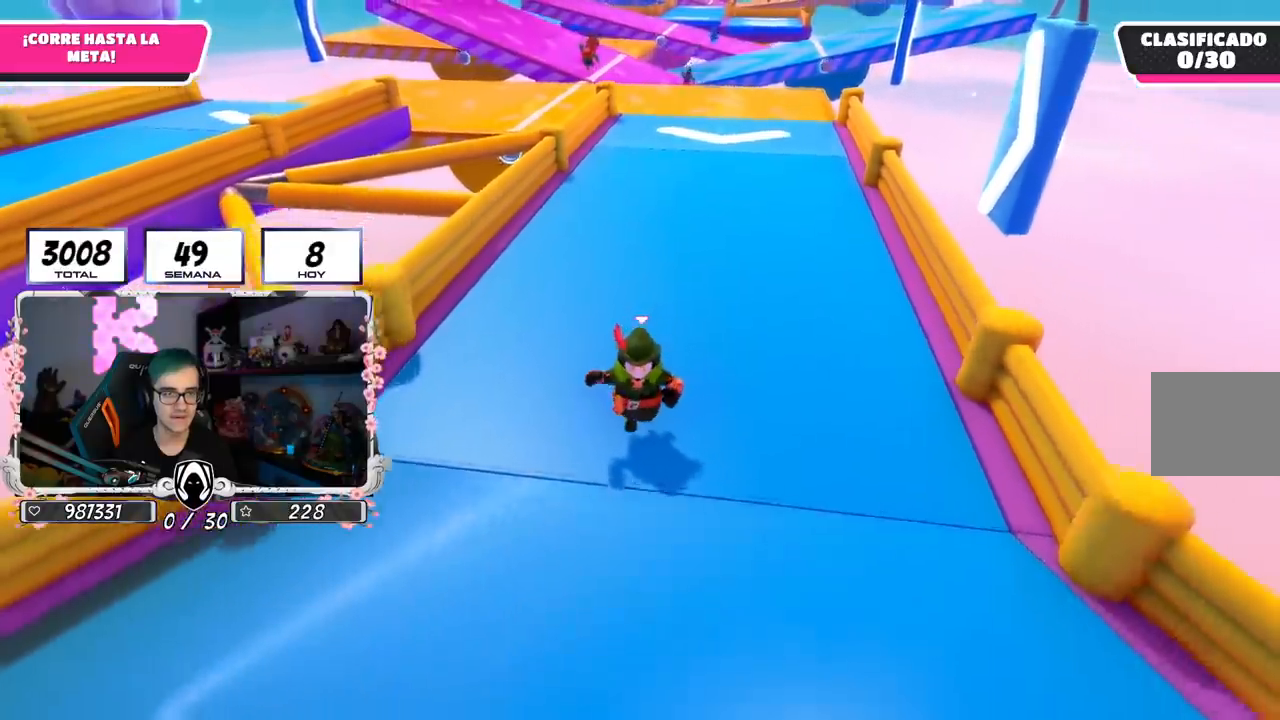
{"buttons": ["SQUARE"], "left_stick": "down-left", "right_stick": "center", "events": [[117, "CROSS", "down"], [284, "CROSS", "up"], [451, "SQUARE", "down"]]}
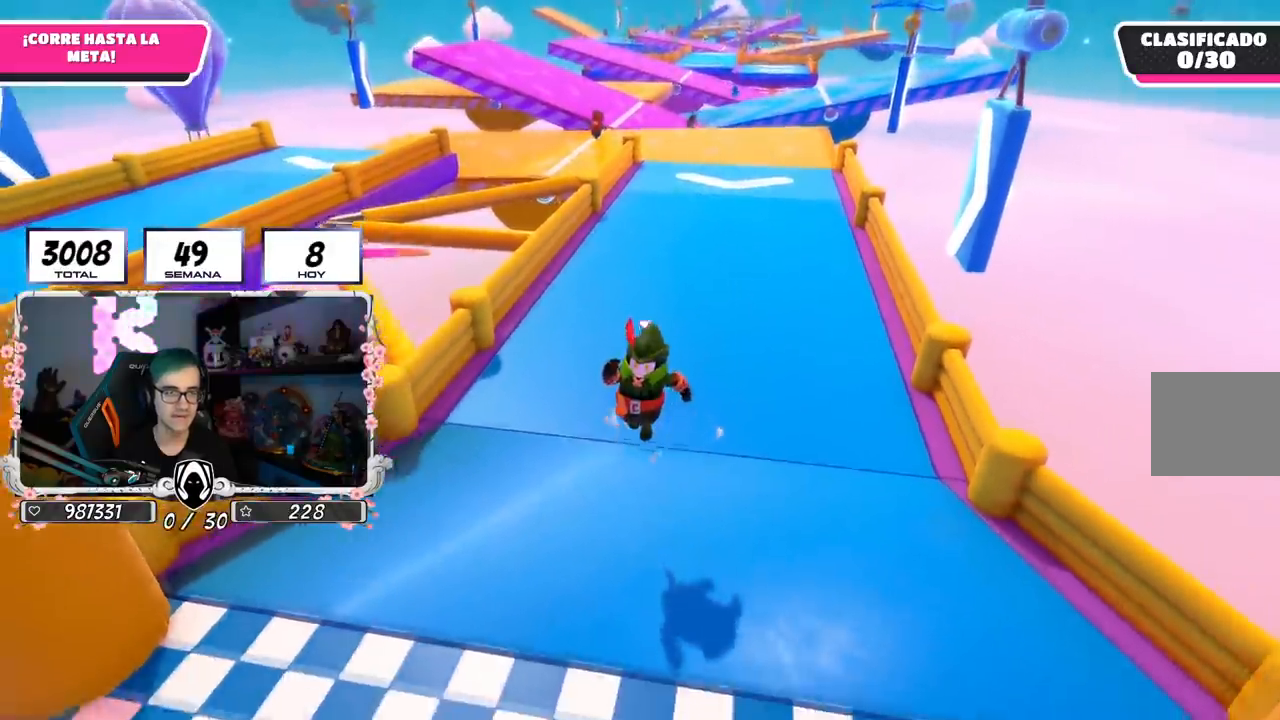
{"buttons": [], "left_stick": "down-left", "right_stick": "center", "events": [[183, "SQUARE", "up"]]}
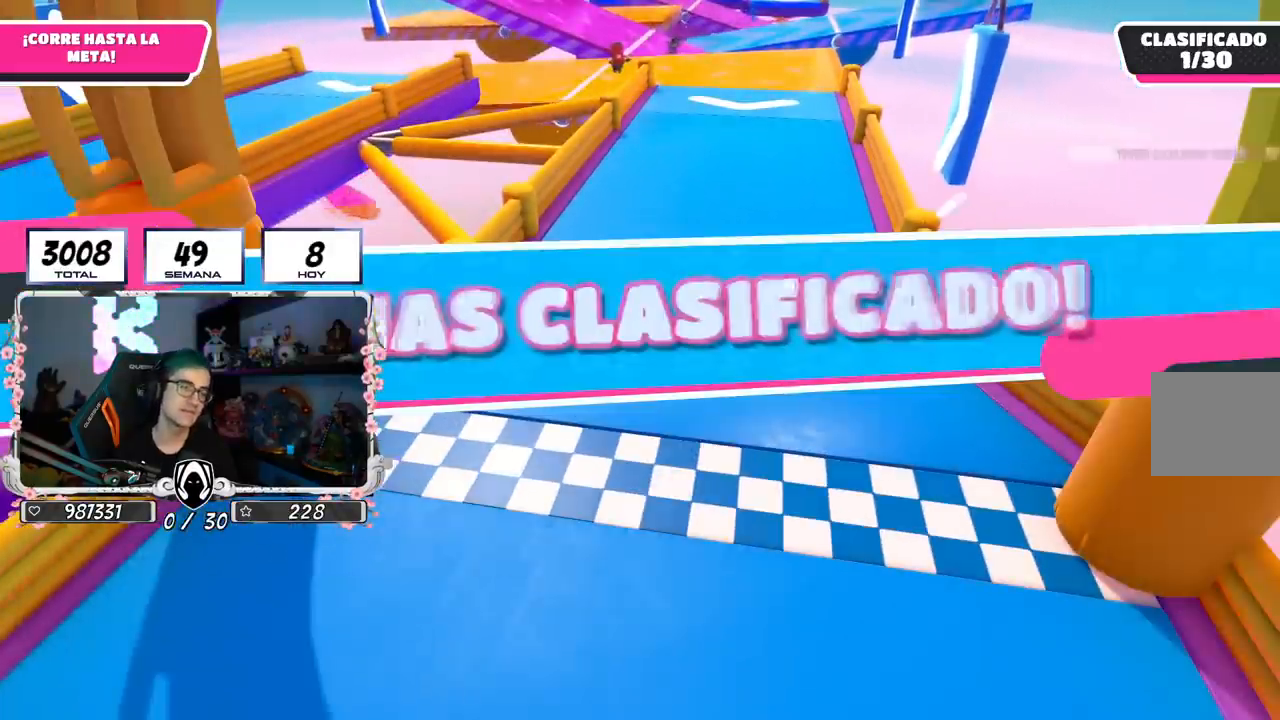
{"buttons": [], "left_stick": "center", "right_stick": "center", "events": [[317, "left_stick", "center"]]}